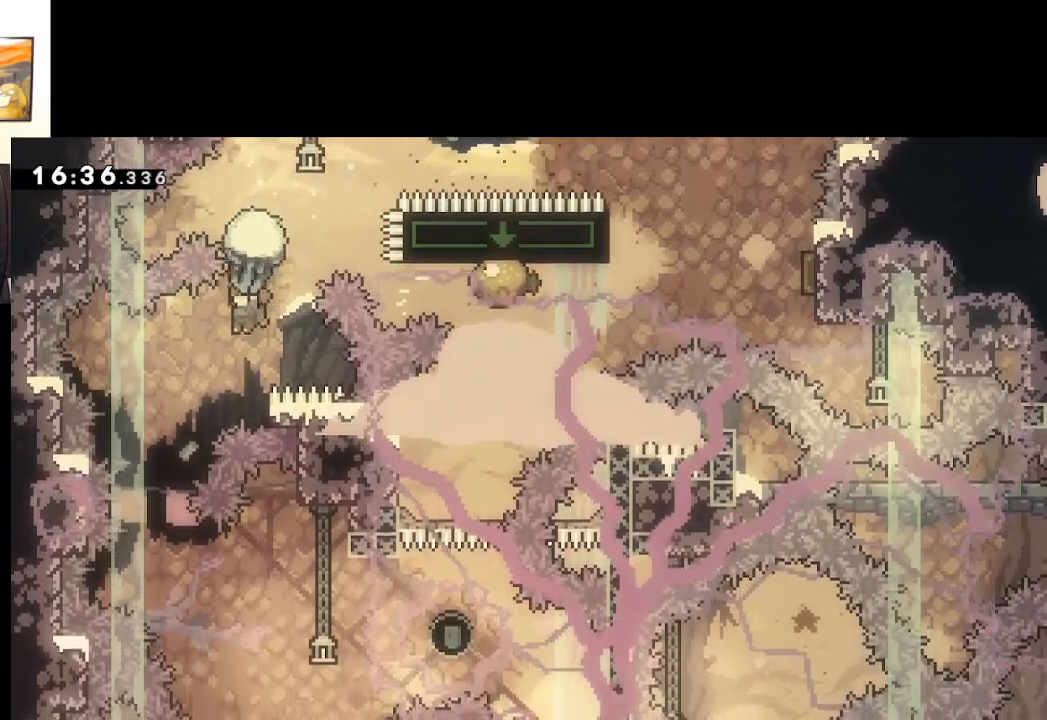
Gameplay with a controller (Xbox layout); each line is a JSON object with the inputs held at the frame after it. "events" lists button and stick changes between this image and that frame as [ms after this image, input, new state], when the widget could be followed in between.
{"buttons": ["A", "L2"], "left_stick": "center", "right_stick": "center", "events": [[50, "left_stick", "center"], [217, "left_stick", "left"], [483, "left_stick", "center"]]}
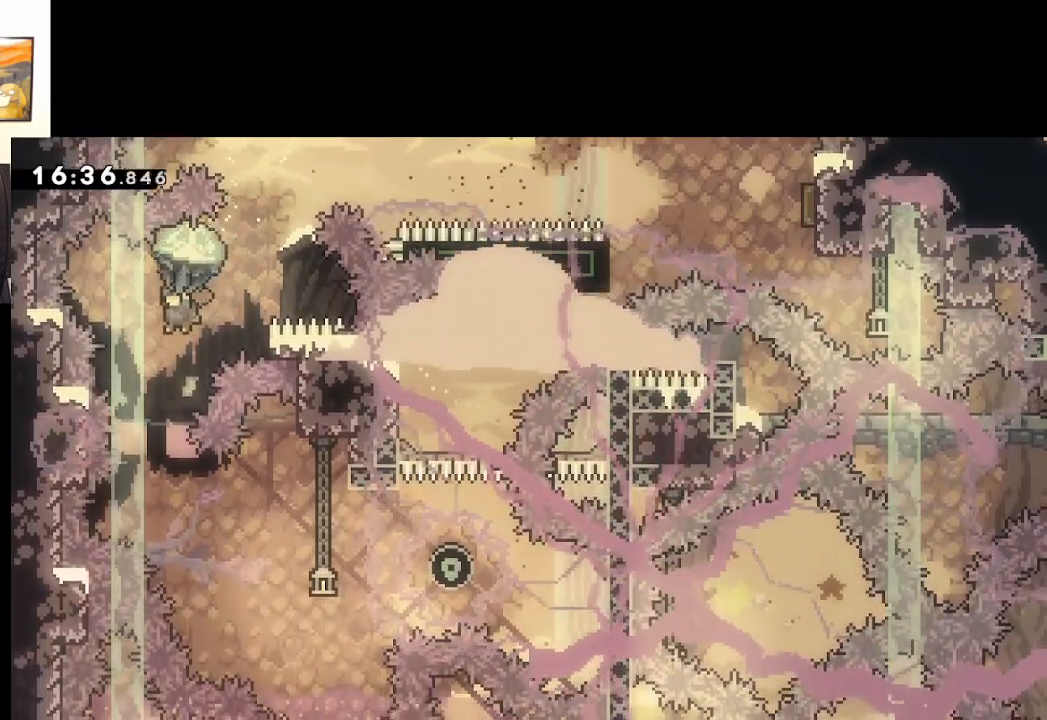
{"buttons": ["A", "L2"], "left_stick": "down", "right_stick": "center", "events": [[450, "left_stick", "down-left"], [500, "left_stick", "down"]]}
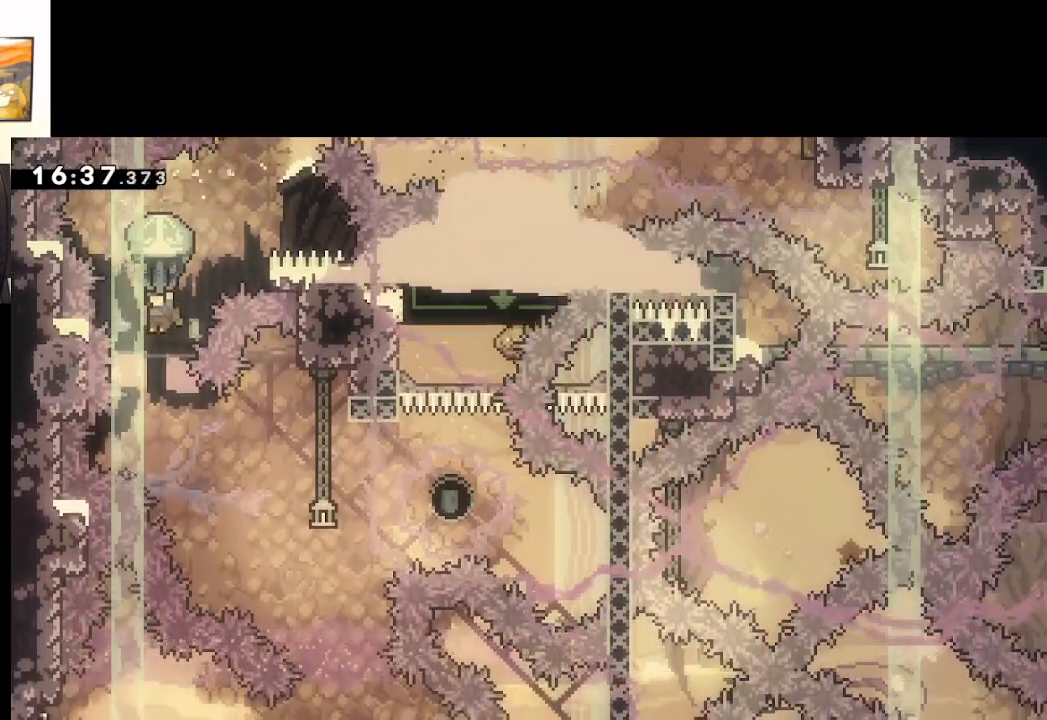
{"buttons": ["A", "L2"], "left_stick": "center", "right_stick": "center", "events": [[167, "left_stick", "center"]]}
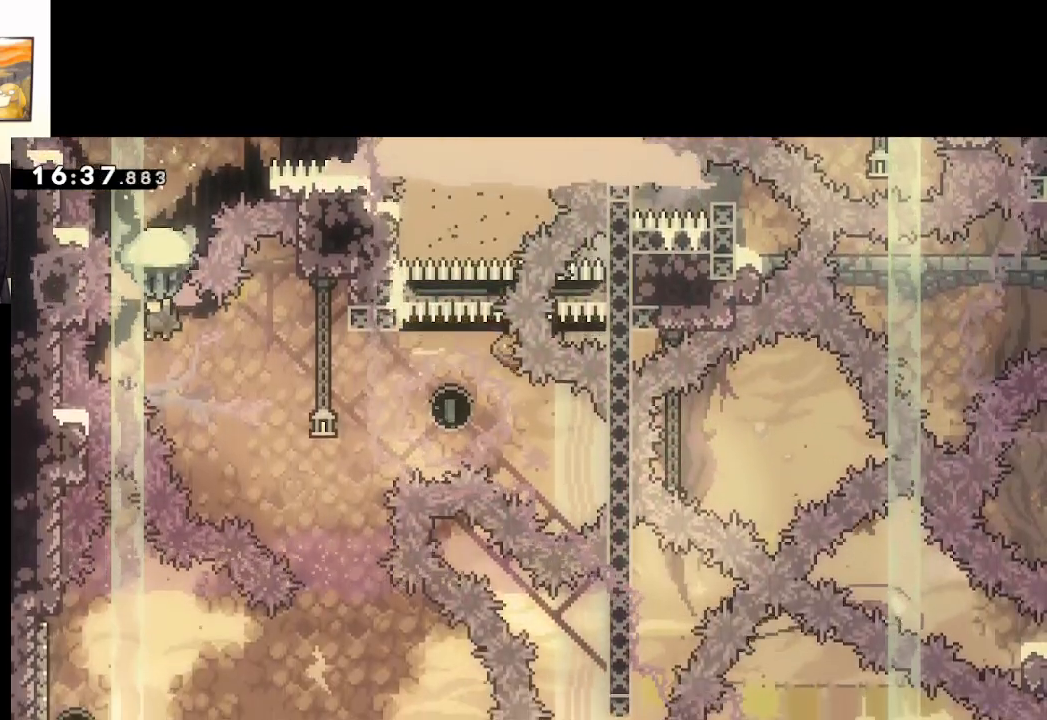
{"buttons": ["A", "L2"], "left_stick": "up-right", "right_stick": "center", "events": [[83, "left_stick", "right"], [283, "left_stick", "center"], [400, "left_stick", "right"], [483, "left_stick", "up-right"]]}
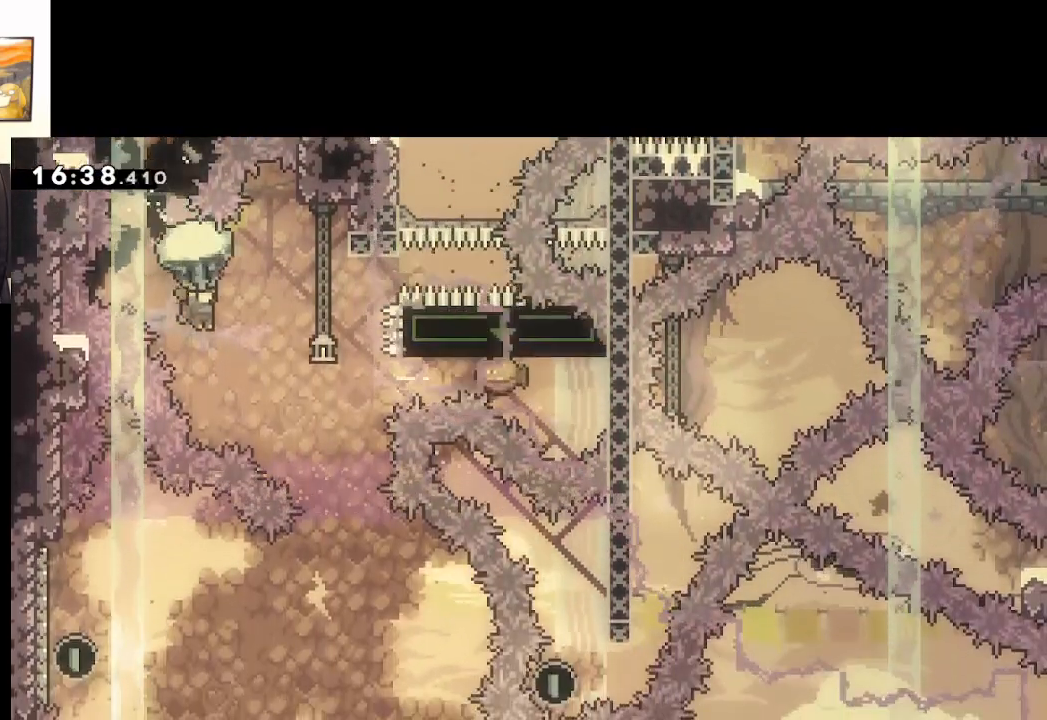
{"buttons": ["A", "L2"], "left_stick": "up-right", "right_stick": "center", "events": [[183, "left_stick", "center"], [283, "left_stick", "up-right"]]}
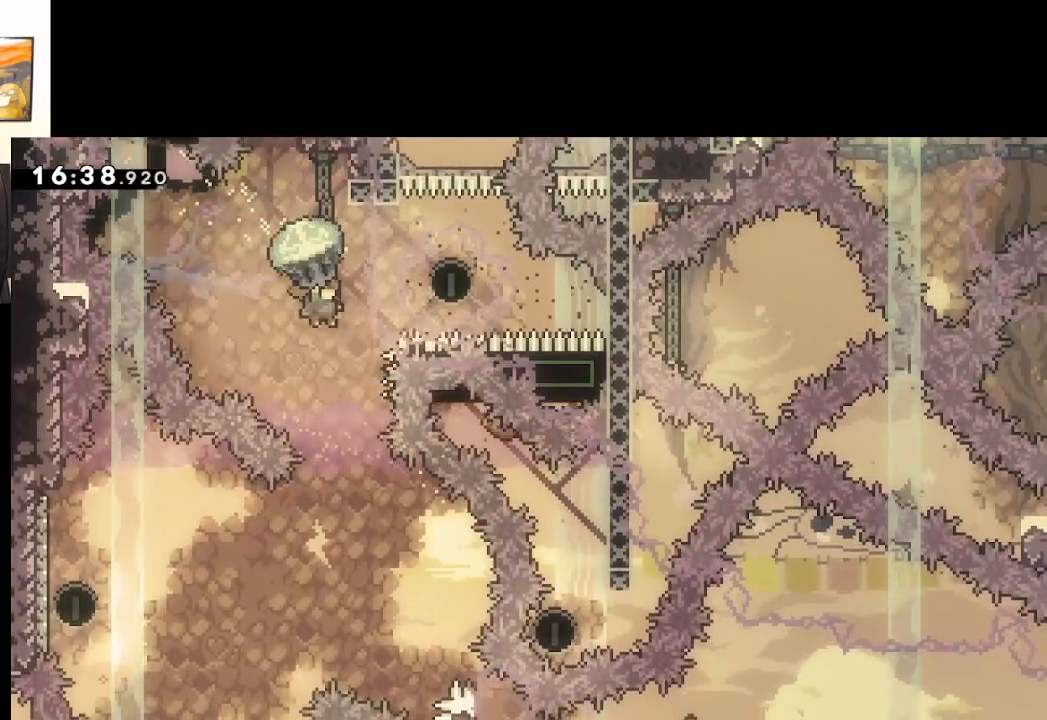
{"buttons": ["A"], "left_stick": "center", "right_stick": "center", "events": [[67, "L2", "up"], [117, "left_stick", "center"]]}
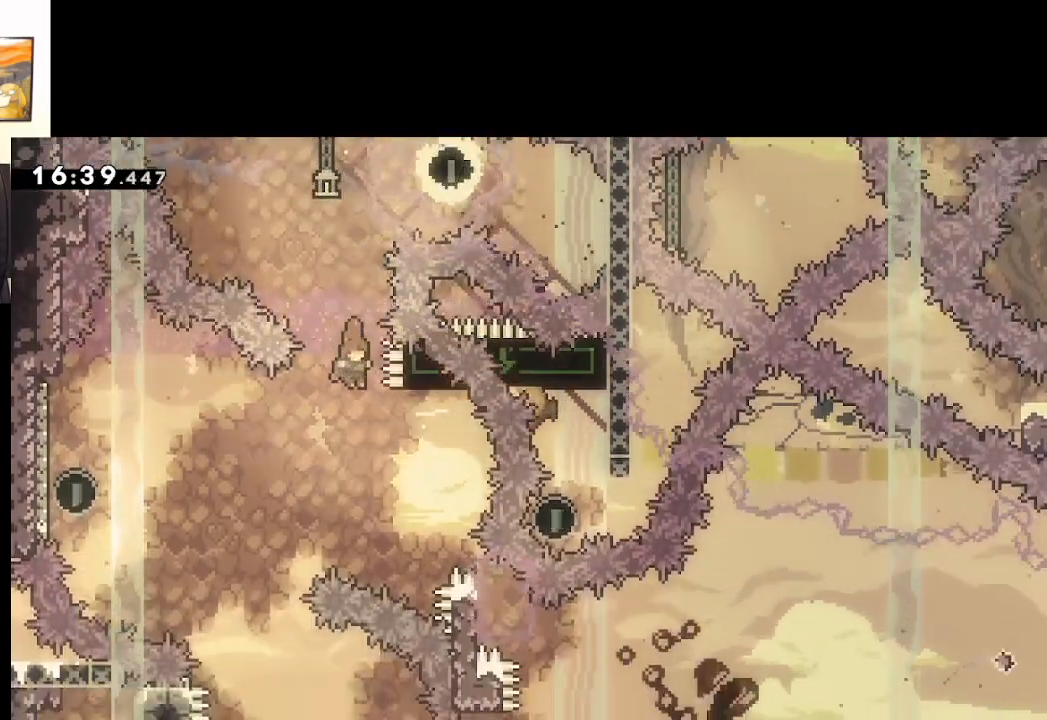
{"buttons": ["A", "X"], "left_stick": "down-left", "right_stick": "center", "events": [[183, "left_stick", "down-right"], [250, "X", "down"], [417, "left_stick", "down-left"]]}
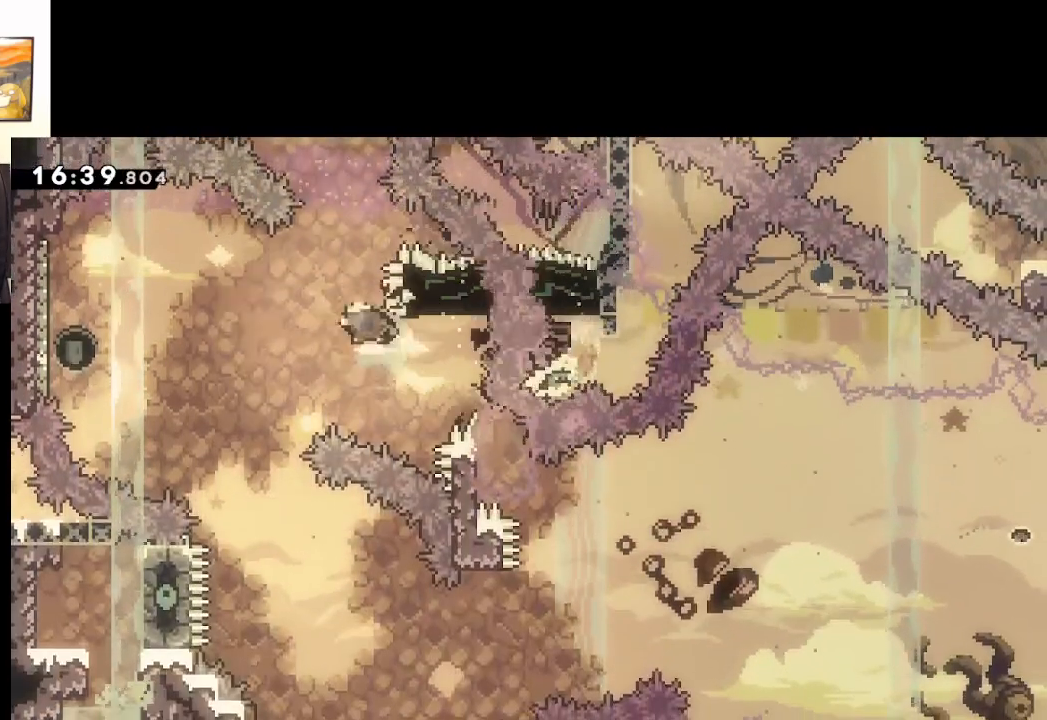
{"buttons": ["A", "L2"], "left_stick": "down", "right_stick": "center", "events": [[17, "X", "up"], [367, "L2", "down"], [417, "left_stick", "down"]]}
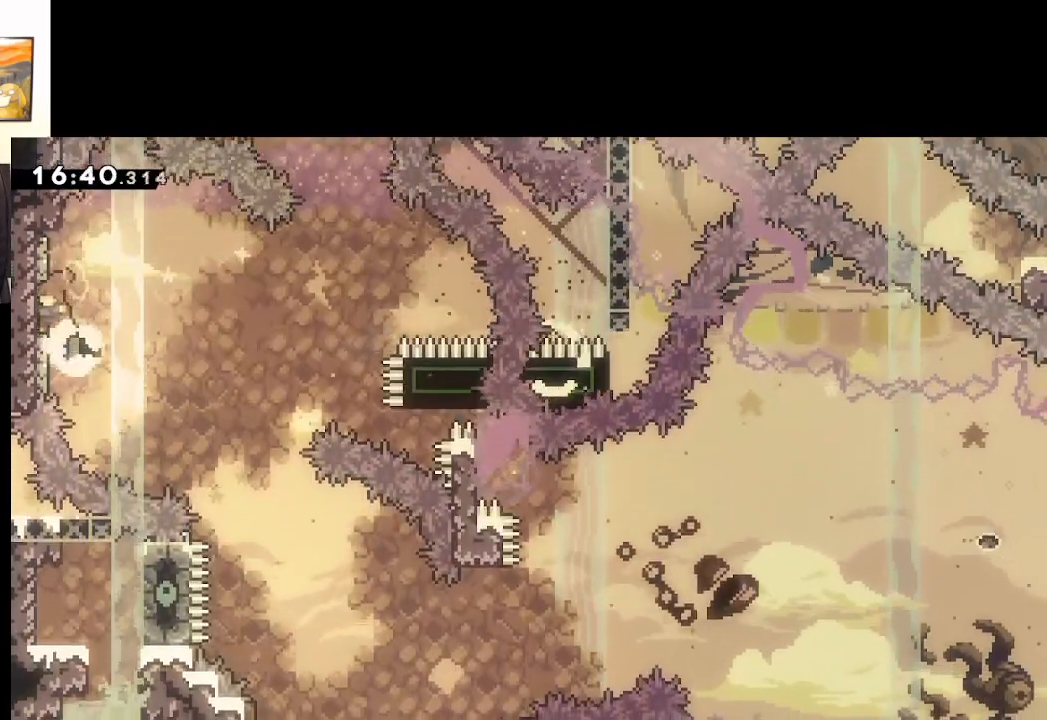
{"buttons": ["A", "L2"], "left_stick": "up-right", "right_stick": "center", "events": [[167, "A", "up"], [183, "left_stick", "up-right"], [233, "A", "down"]]}
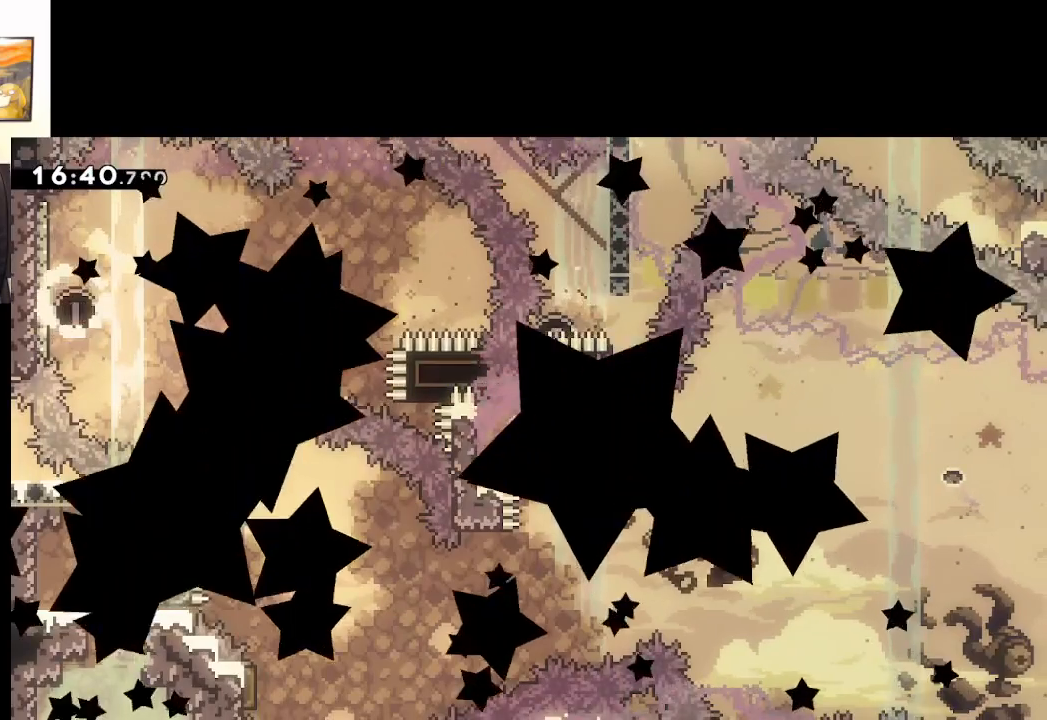
{"buttons": [], "left_stick": "up-right", "right_stick": "center", "events": [[67, "A", "up"], [183, "A", "down"], [333, "A", "up"], [467, "L2", "up"]]}
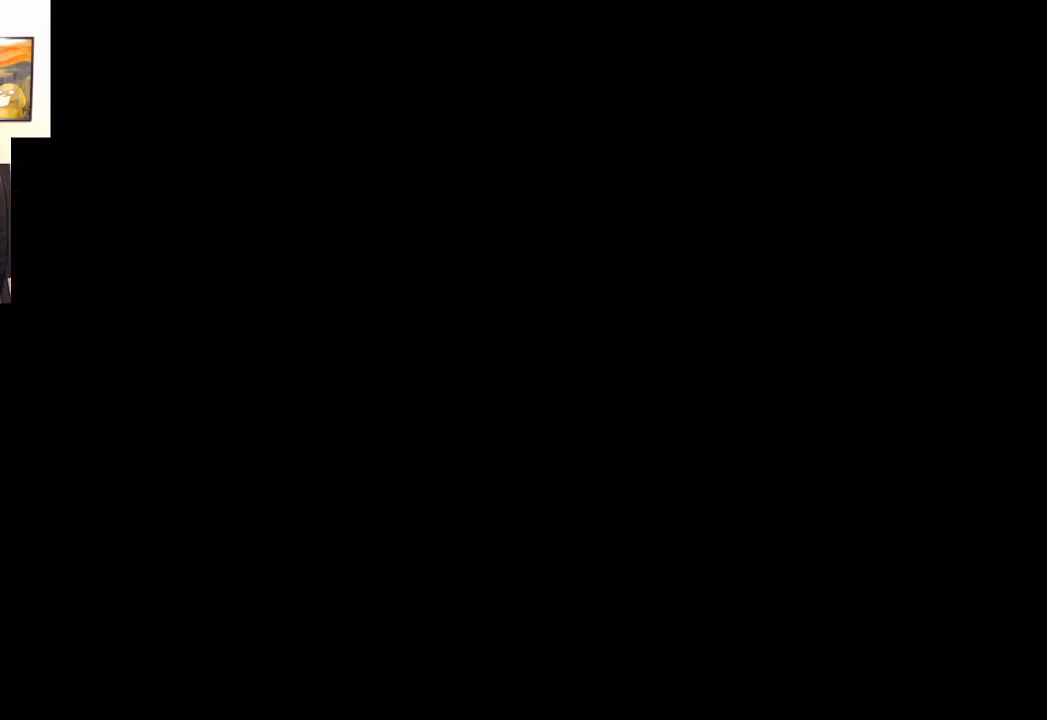
{"buttons": [], "left_stick": "center", "right_stick": "center", "events": [[33, "A", "down"], [100, "A", "up"], [317, "left_stick", "center"]]}
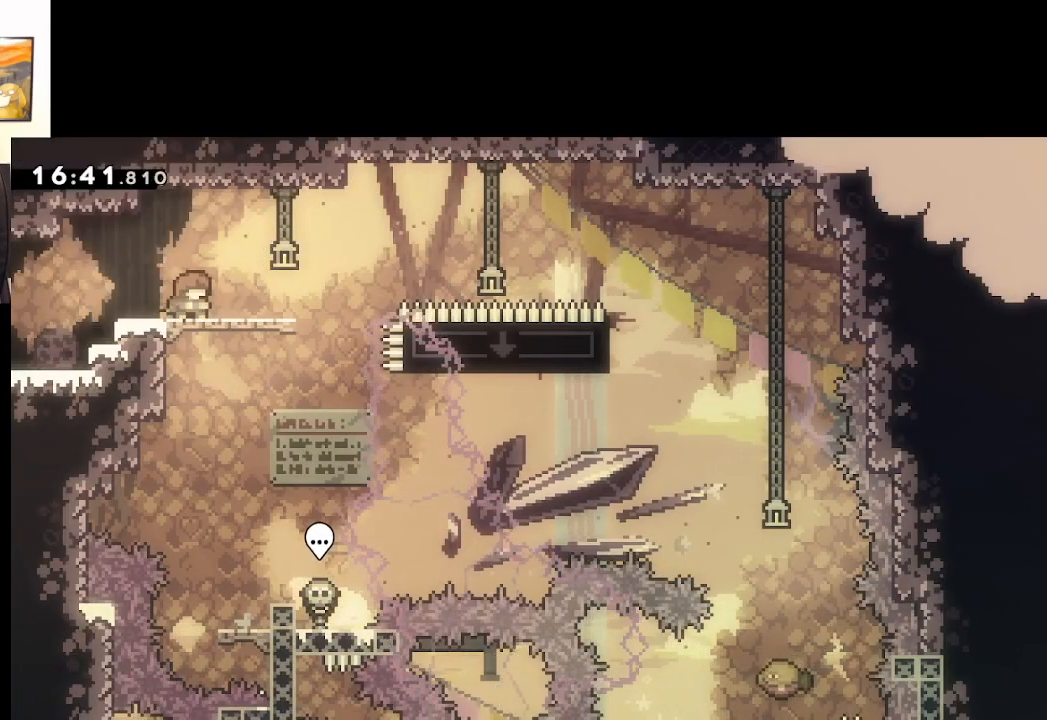
{"buttons": ["A", "X", "L3"], "left_stick": "down-right", "right_stick": "center", "events": [[200, "left_stick", "down-right"], [233, "X", "down"], [283, "L3", "down"], [400, "A", "down"]]}
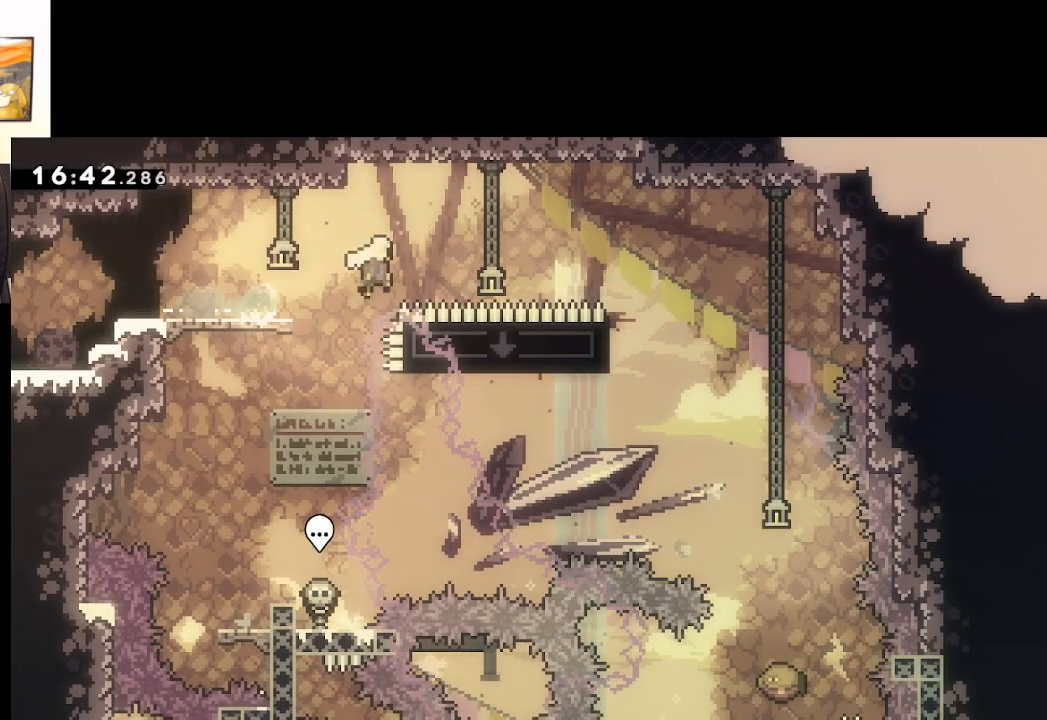
{"buttons": ["A", "X"], "left_stick": "left", "right_stick": "center", "events": [[50, "L3", "up"], [67, "X", "up"], [283, "left_stick", "left"], [450, "X", "down"]]}
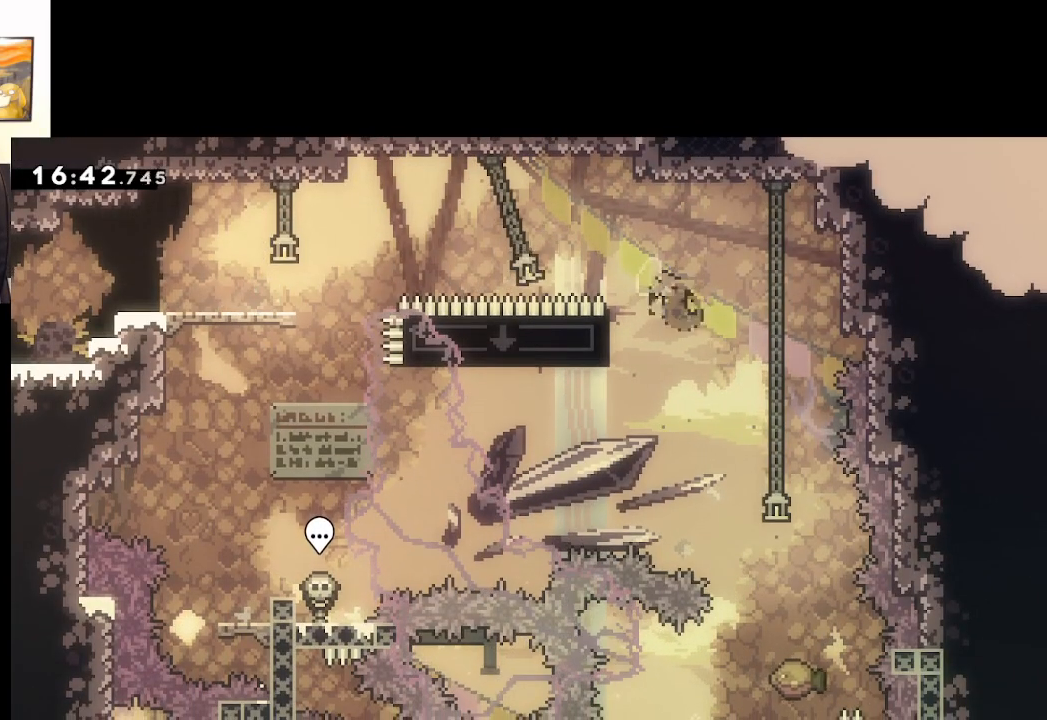
{"buttons": ["A"], "left_stick": "right", "right_stick": "center", "events": [[50, "L2", "down"], [117, "X", "up"], [200, "left_stick", "right"], [217, "L2", "up"]]}
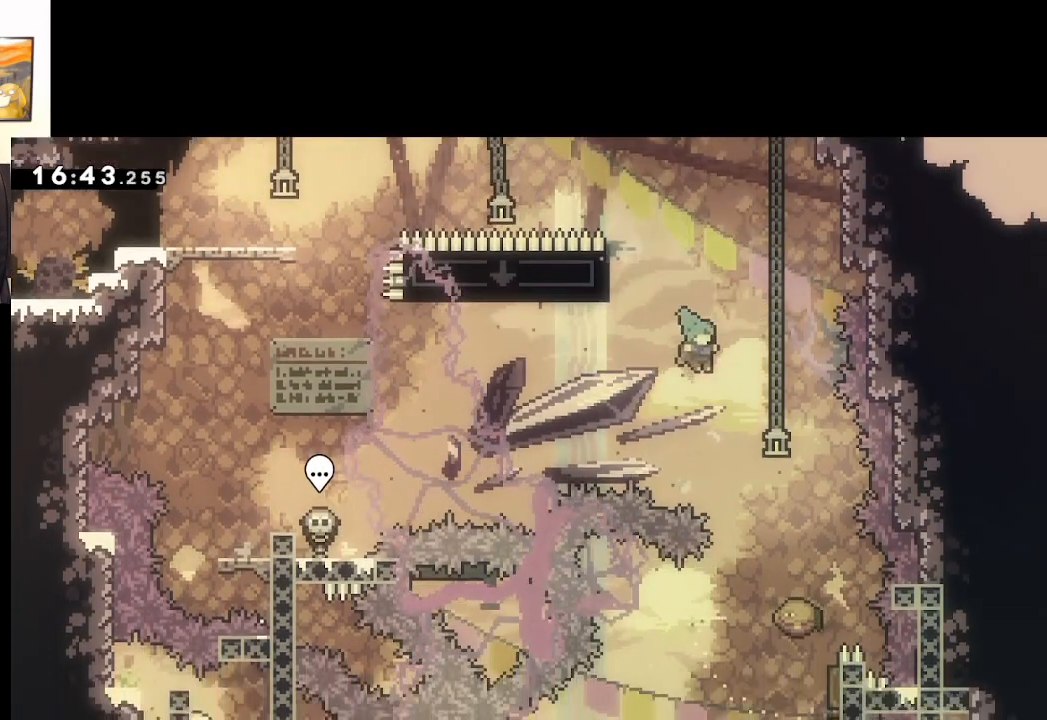
{"buttons": [], "left_stick": "down", "right_stick": "center", "events": [[250, "A", "up"], [317, "left_stick", "center"], [333, "START", "down"], [417, "left_stick", "down"], [467, "START", "up"]]}
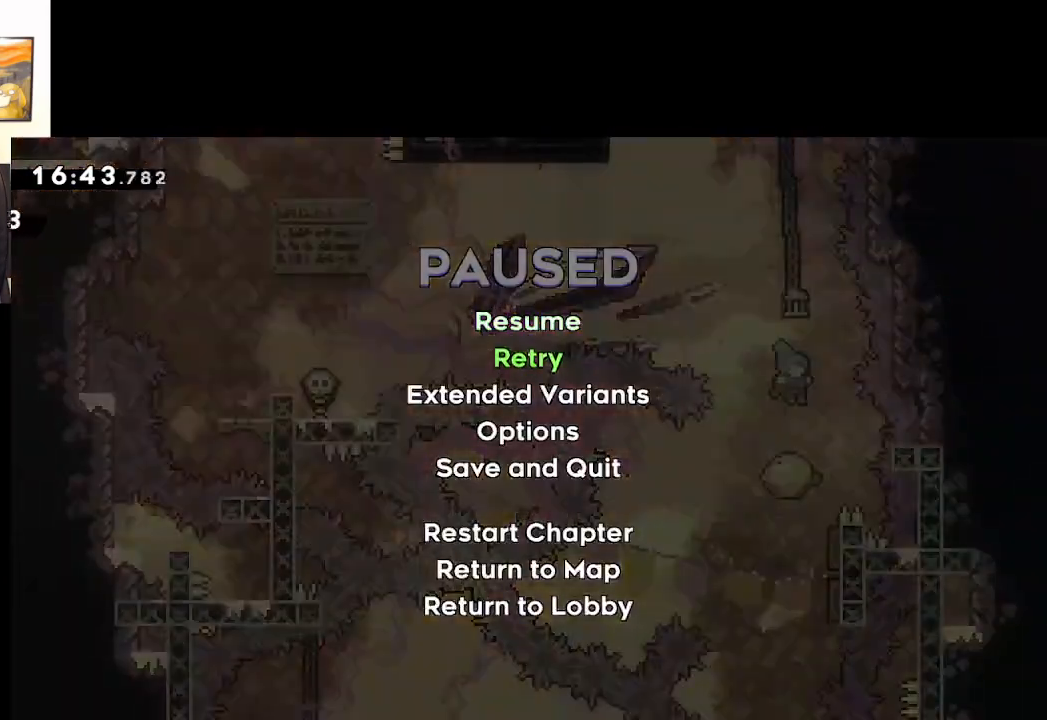
{"buttons": [], "left_stick": "center", "right_stick": "center", "events": [[67, "A", "down"], [83, "left_stick", "center"], [167, "A", "up"], [217, "A", "down"], [317, "A", "up"], [383, "A", "down"], [500, "A", "up"]]}
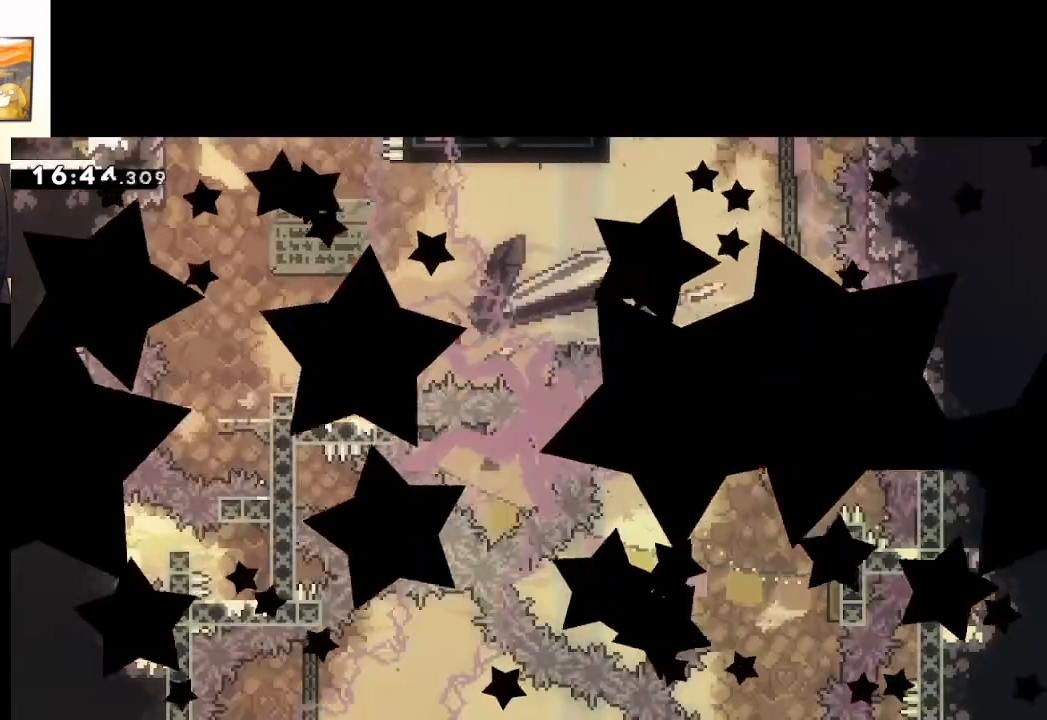
{"buttons": [], "left_stick": "center", "right_stick": "center", "events": []}
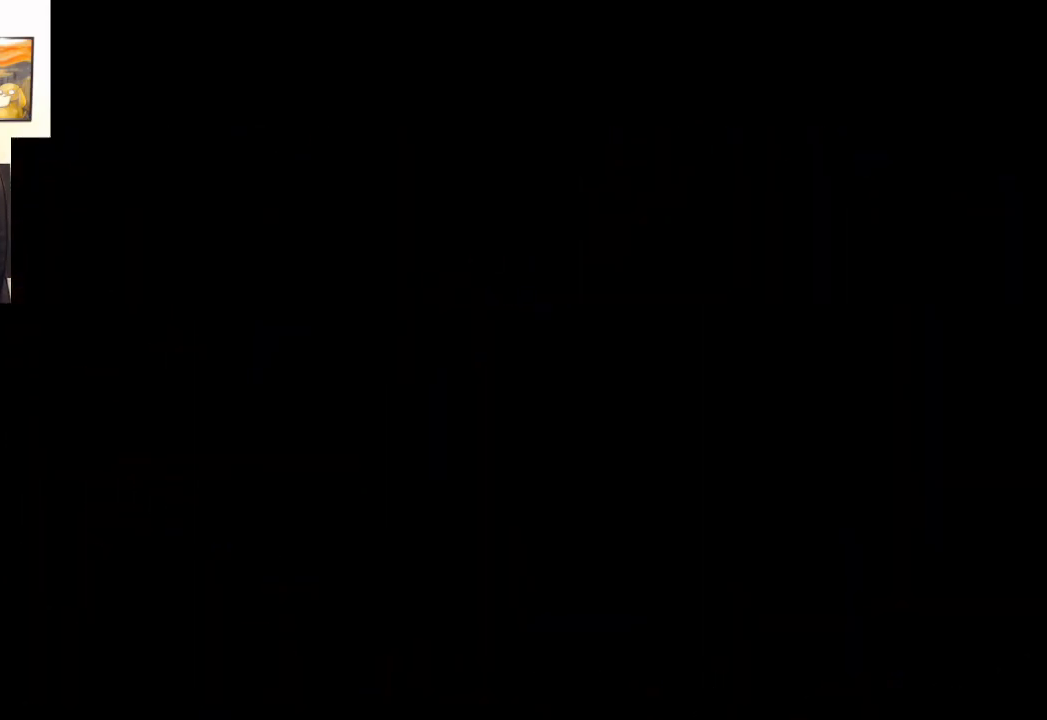
{"buttons": [], "left_stick": "center", "right_stick": "center", "events": []}
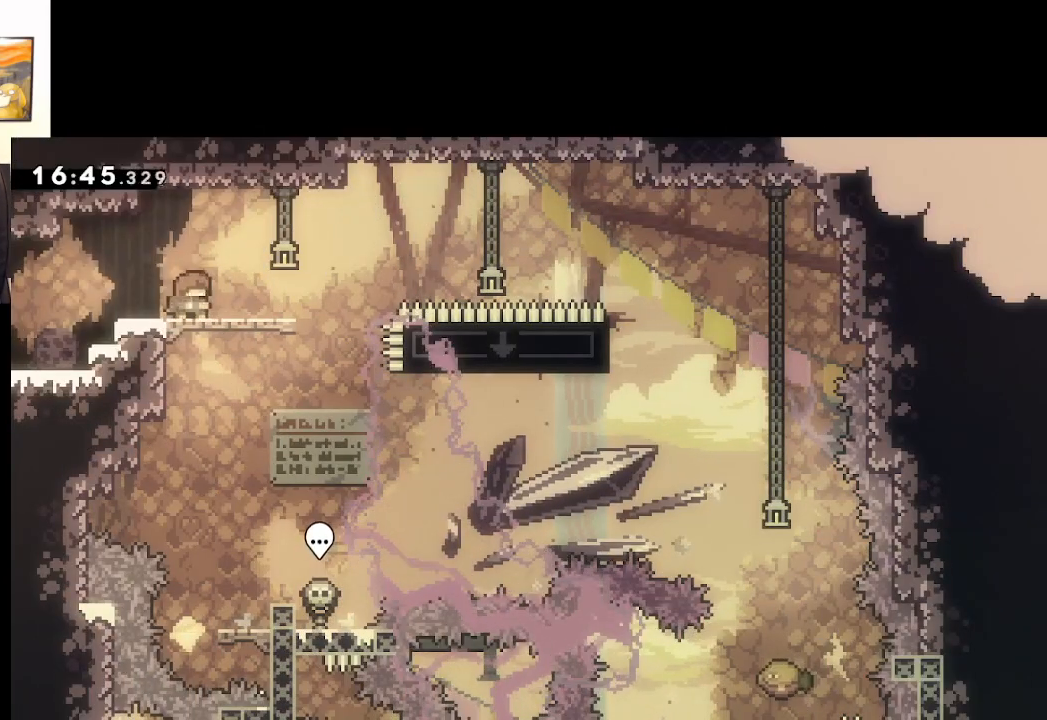
{"buttons": ["A"], "left_stick": "down-right", "right_stick": "center", "events": [[100, "left_stick", "down-right"], [117, "X", "down"], [200, "L3", "down"], [283, "A", "down"], [400, "L3", "up"], [433, "X", "up"]]}
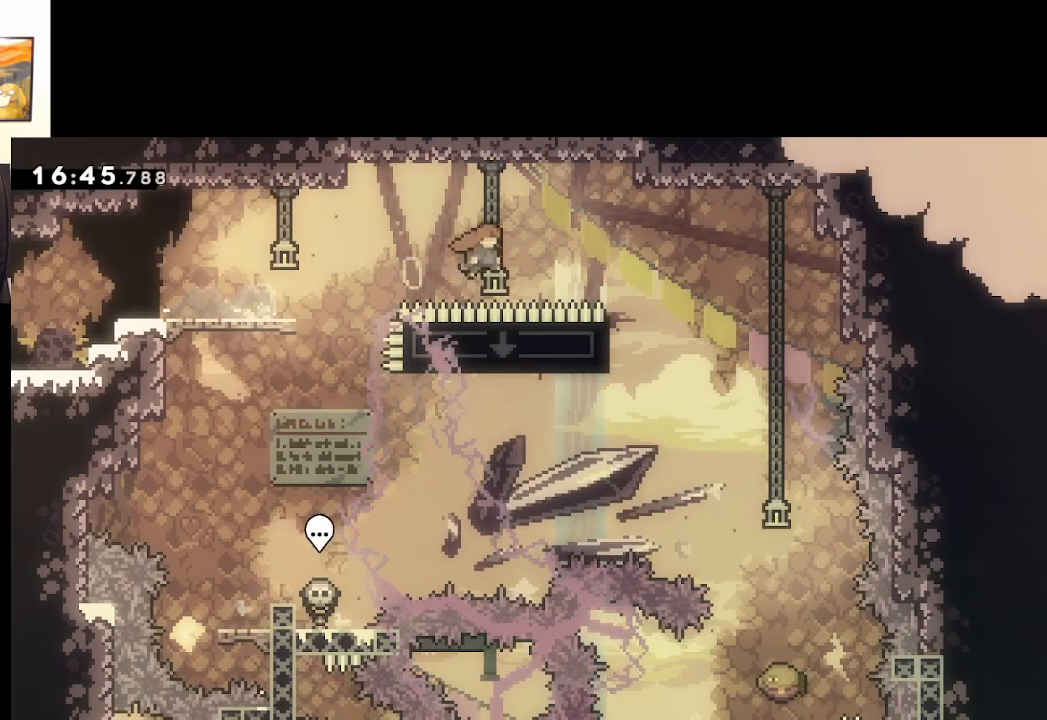
{"buttons": ["A", "X", "L2", "L3"], "left_stick": "left", "right_stick": "center", "events": [[250, "left_stick", "left"], [350, "X", "down"], [467, "L2", "down"], [500, "L3", "down"]]}
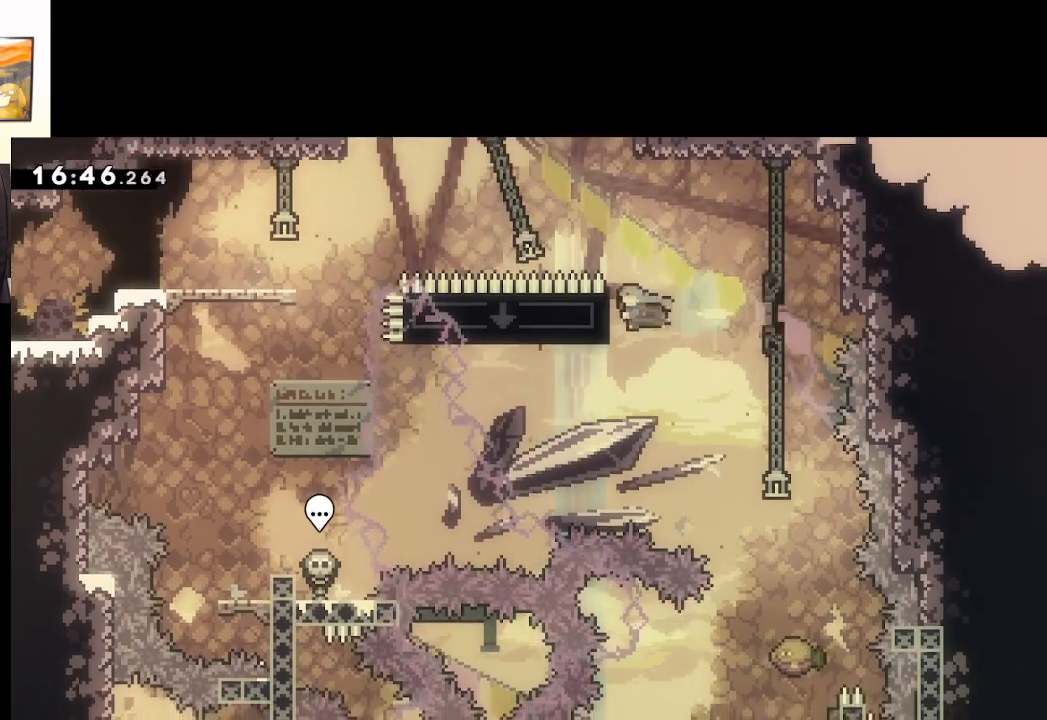
{"buttons": ["A"], "left_stick": "right", "right_stick": "center", "events": [[50, "X", "up"], [183, "L3", "up"], [183, "left_stick", "right"], [200, "L2", "up"]]}
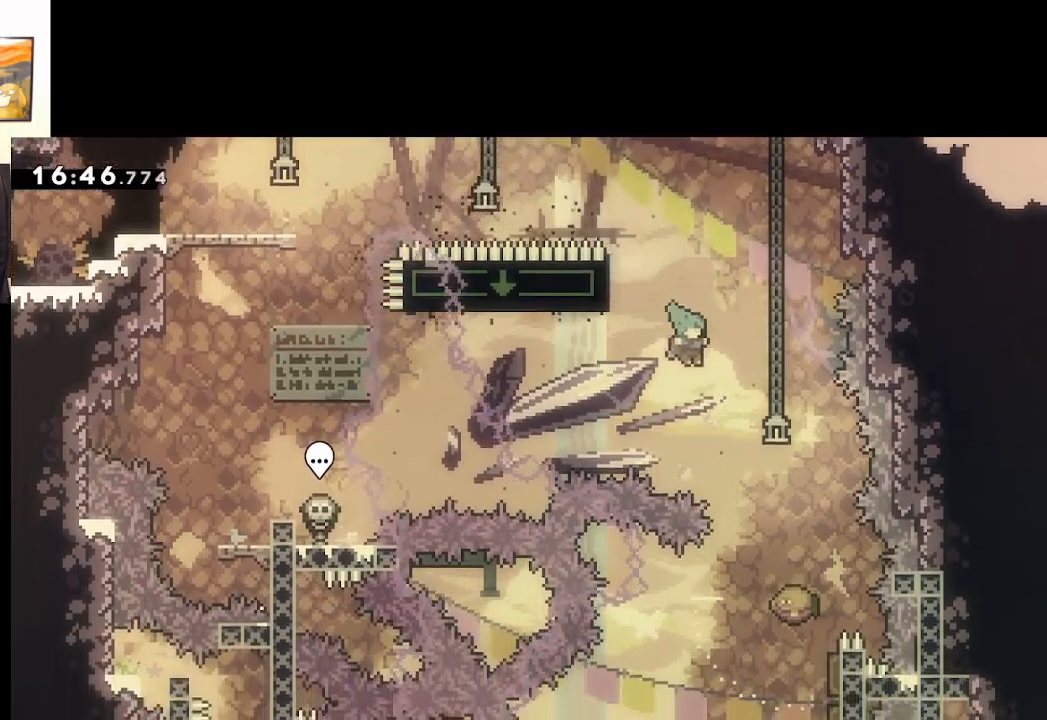
{"buttons": ["A"], "left_stick": "down", "right_stick": "center", "events": [[283, "left_stick", "down"]]}
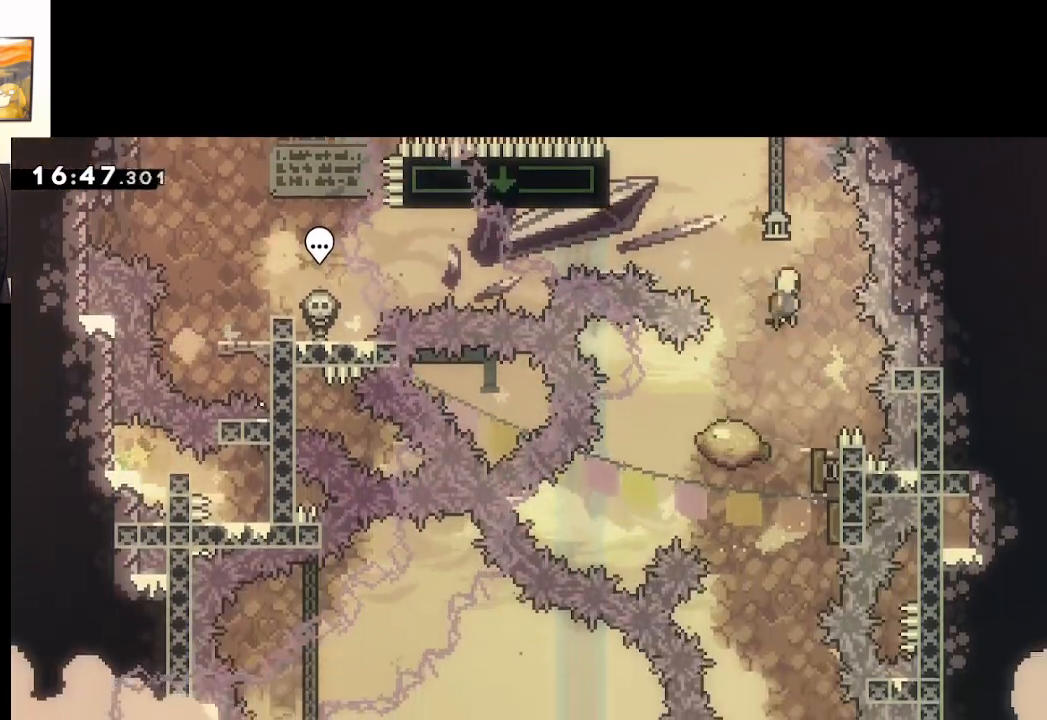
{"buttons": ["A"], "left_stick": "down", "right_stick": "center", "events": [[167, "X", "down"], [367, "X", "up"]]}
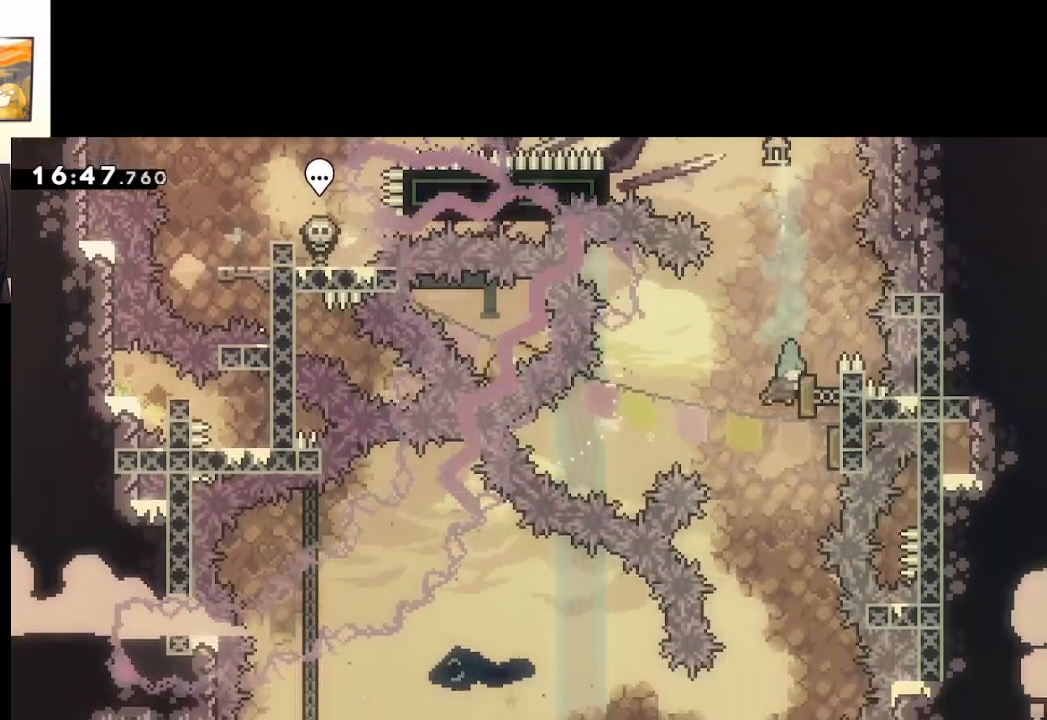
{"buttons": ["A"], "left_stick": "down", "right_stick": "center", "events": []}
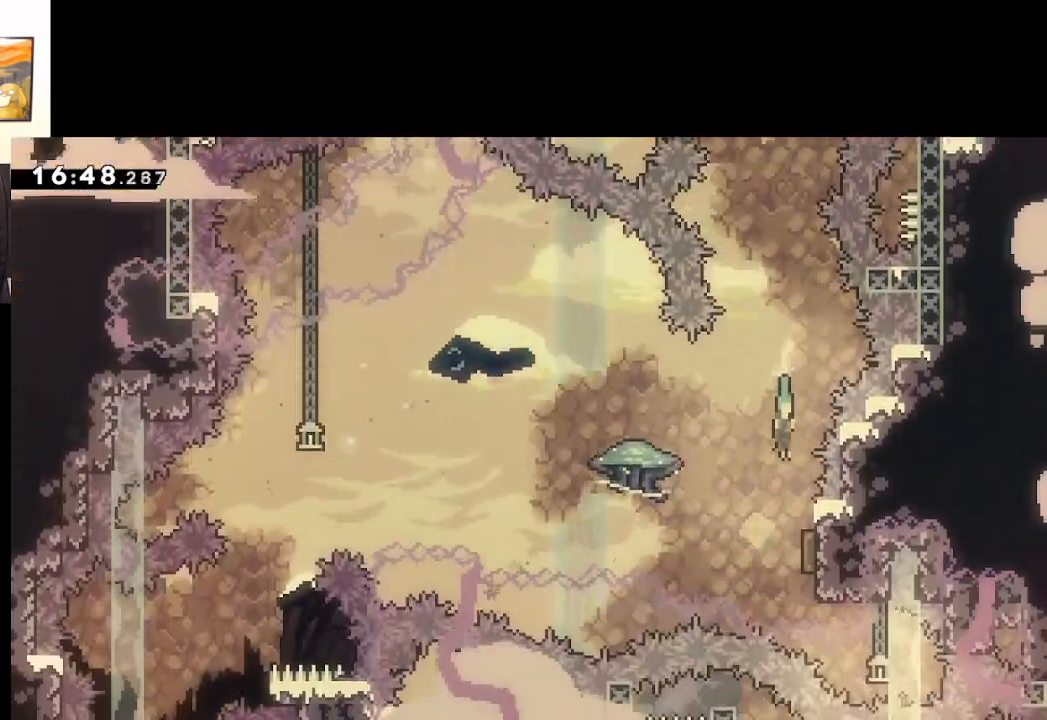
{"buttons": ["A", "L2"], "left_stick": "down-left", "right_stick": "center", "events": [[100, "left_stick", "down-right"], [200, "L2", "down"], [267, "left_stick", "down-left"]]}
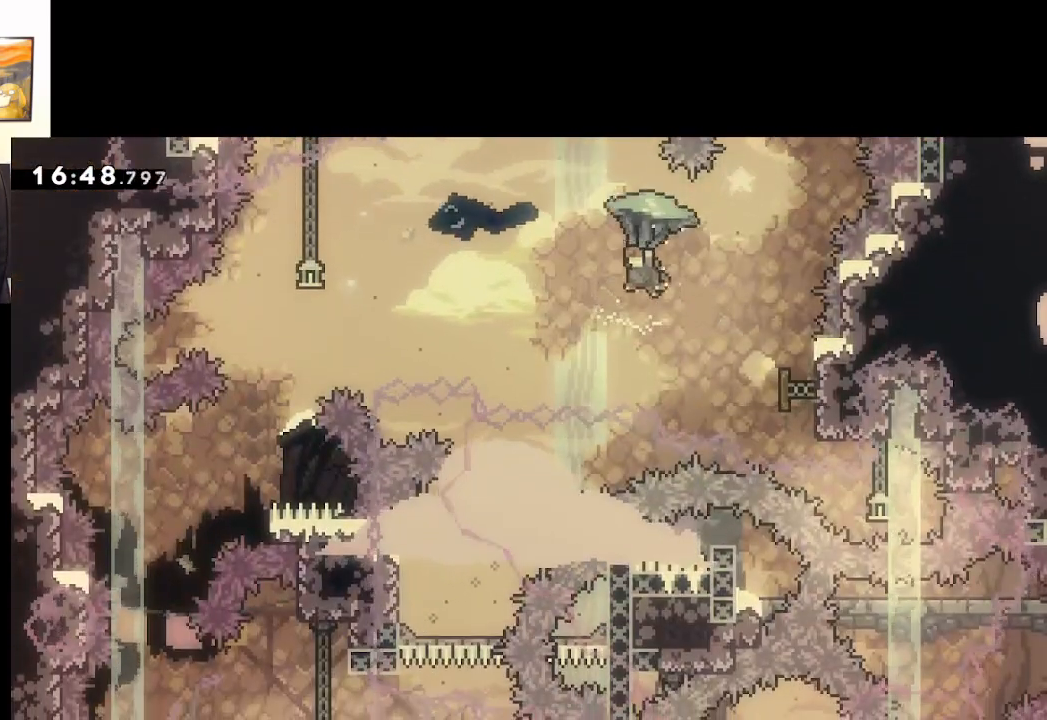
{"buttons": ["A", "L2"], "left_stick": "down-left", "right_stick": "center", "events": [[83, "L3", "down"], [450, "L3", "up"]]}
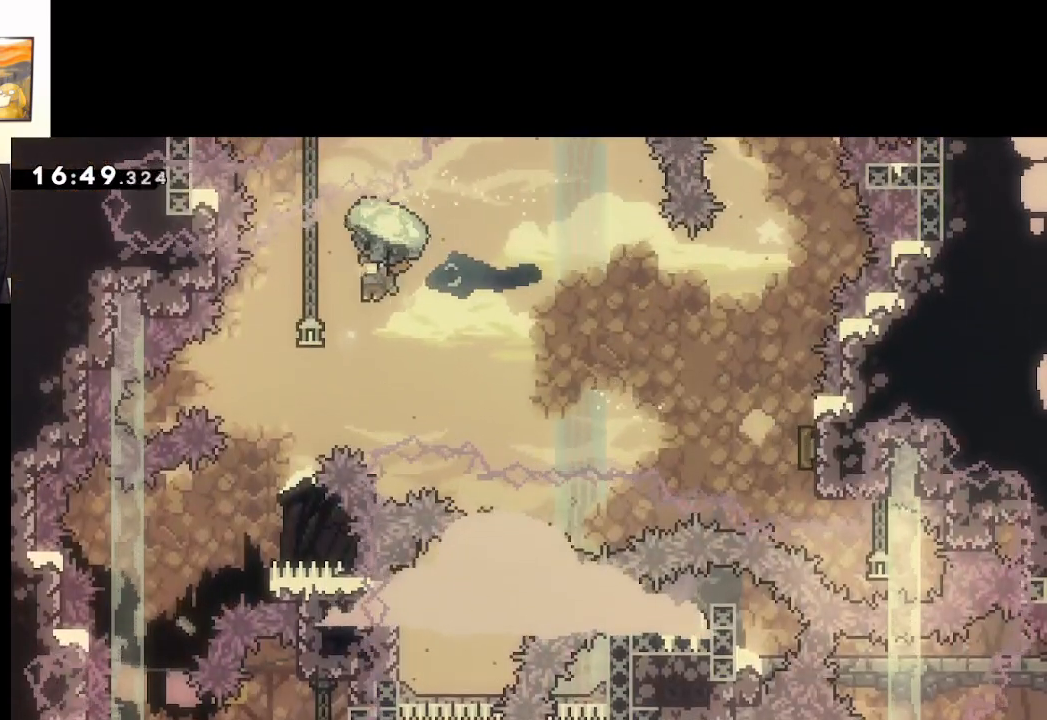
{"buttons": ["A", "L2"], "left_stick": "center", "right_stick": "center", "events": [[33, "left_stick", "center"]]}
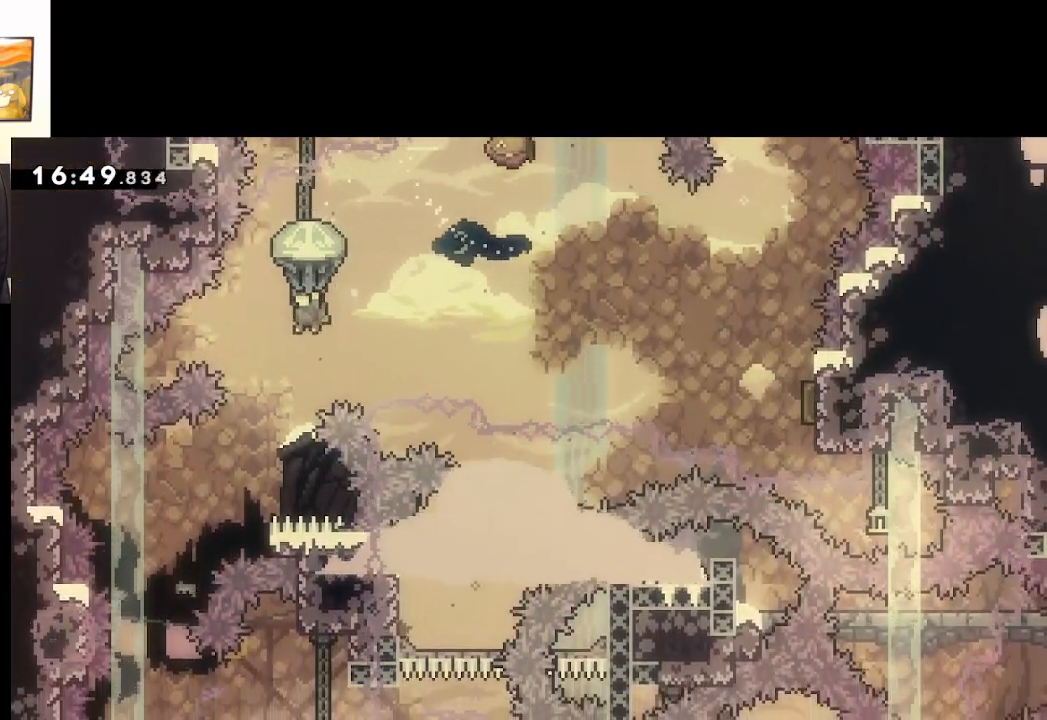
{"buttons": ["A", "L2"], "left_stick": "center", "right_stick": "center", "events": [[133, "left_stick", "down-left"], [333, "left_stick", "center"]]}
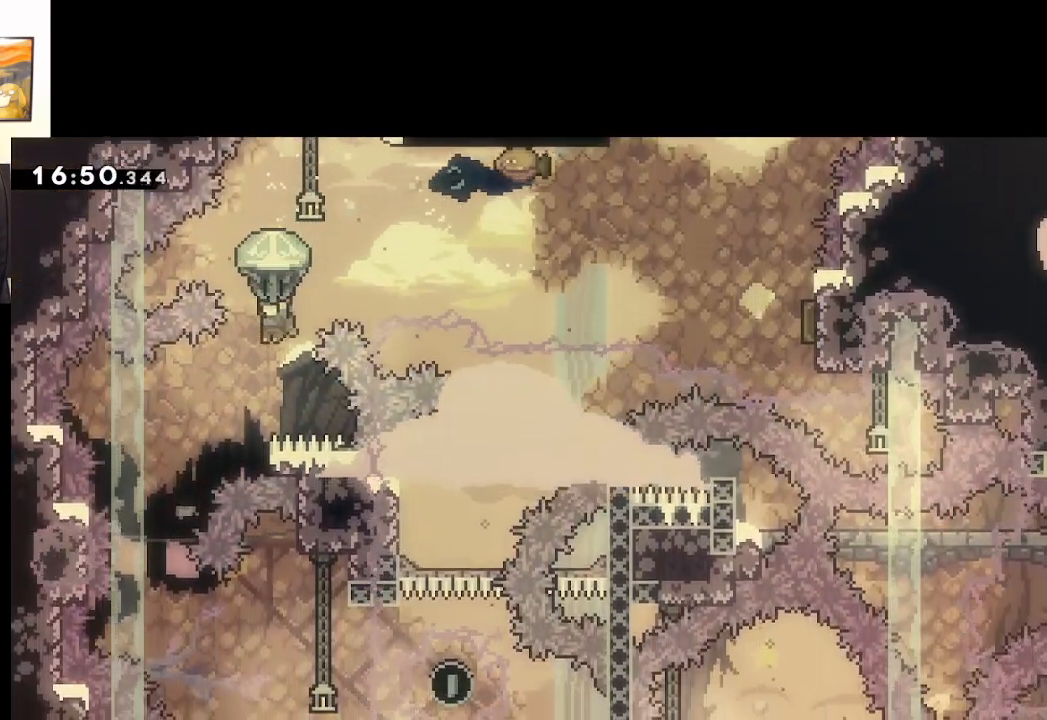
{"buttons": ["A", "L2"], "left_stick": "center", "right_stick": "center", "events": [[50, "left_stick", "down-left"], [283, "left_stick", "center"]]}
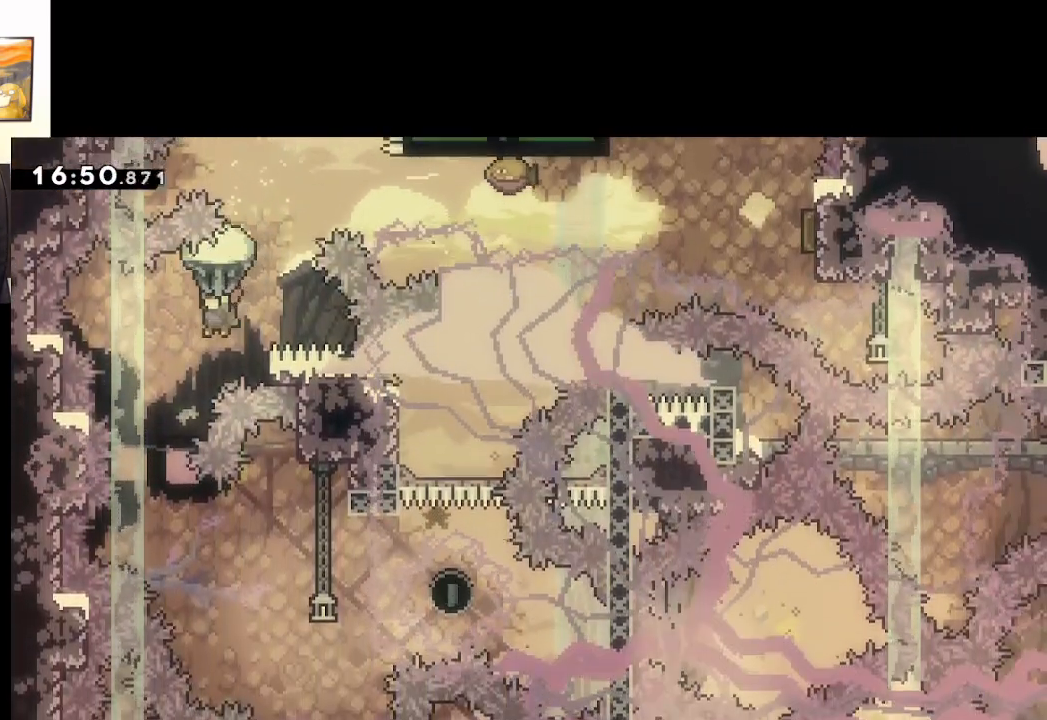
{"buttons": ["A", "L2"], "left_stick": "up", "right_stick": "center", "events": [[83, "left_stick", "left"], [300, "left_stick", "up"]]}